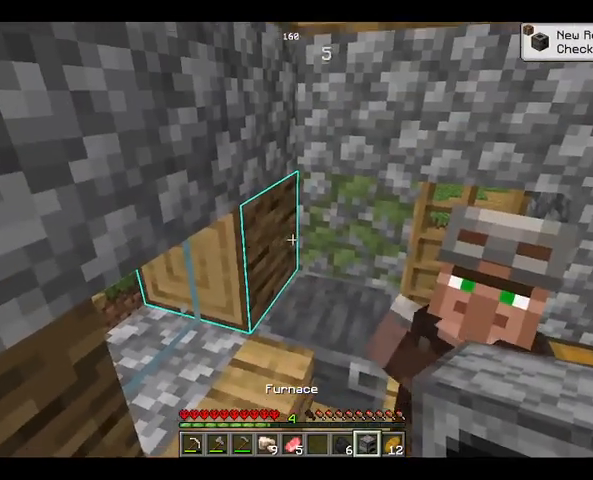
Gameplay with keyboard and mouse; each line is a JSON object with the keys and mouse buttons held at the frame after it. "events" lists presses ("down") and releases ("up") of "a", "d", "s", "space", "w", "mouse_left" and "mouse_right" between this image and that frame as [ms after this image, input, new state], when the widget could be followed in between. "mouse_left", "mouse_right" = the "left", "right" buttons of the "mouse" list. No other keys are recorded. Fast repeated clicks can show as one long hold. Not read: mouse_move.
{"keys": ["d"], "mouse": [], "events": [[33, "d", "down"]]}
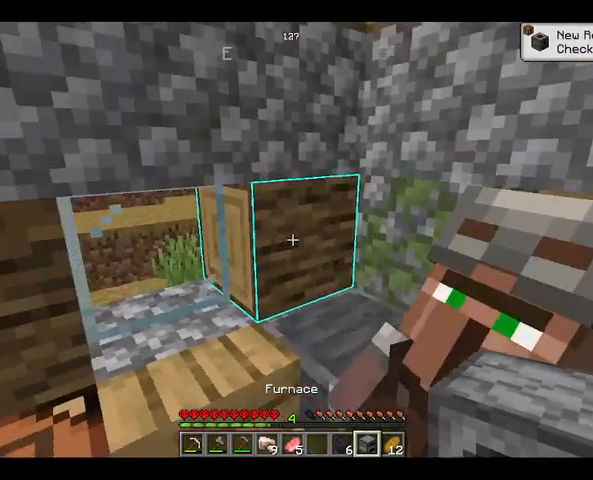
{"keys": [], "mouse": [], "events": [[167, "d", "up"]]}
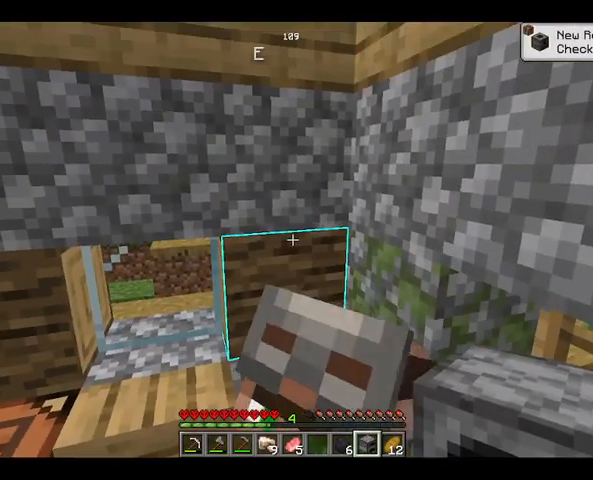
{"keys": [], "mouse": [], "events": []}
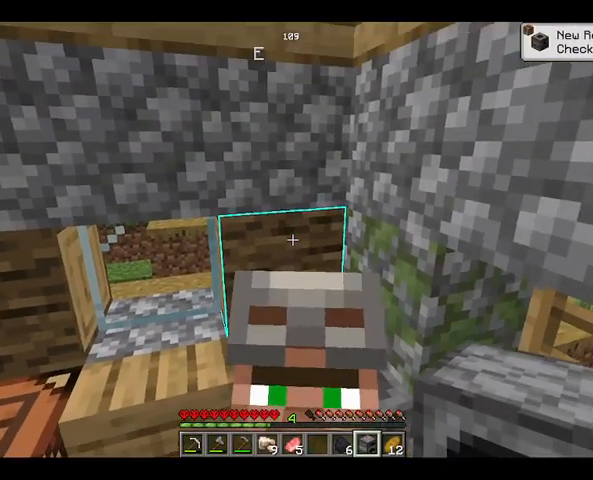
{"keys": [], "mouse": [], "events": [[33, "mouse_right", "down"], [167, "mouse_right", "up"]]}
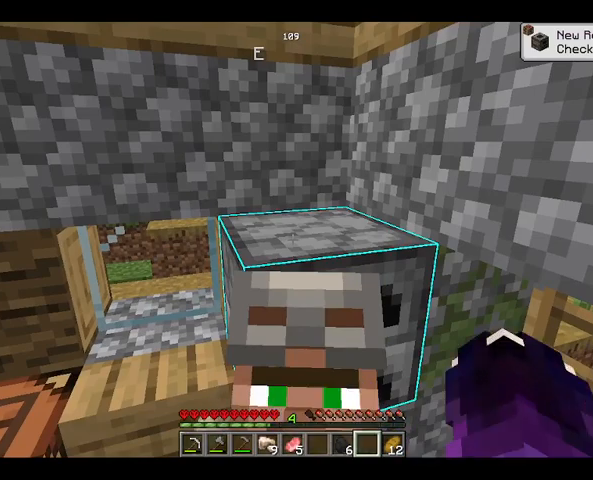
{"keys": [], "mouse": [], "events": [[233, "mouse_right", "down"], [367, "mouse_right", "up"]]}
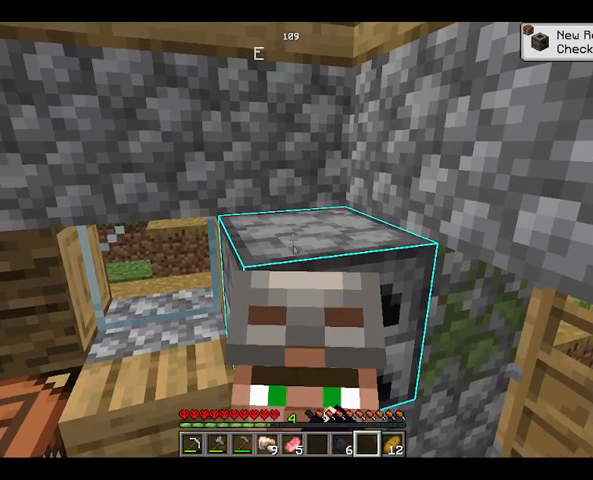
{"keys": [], "mouse": [], "events": []}
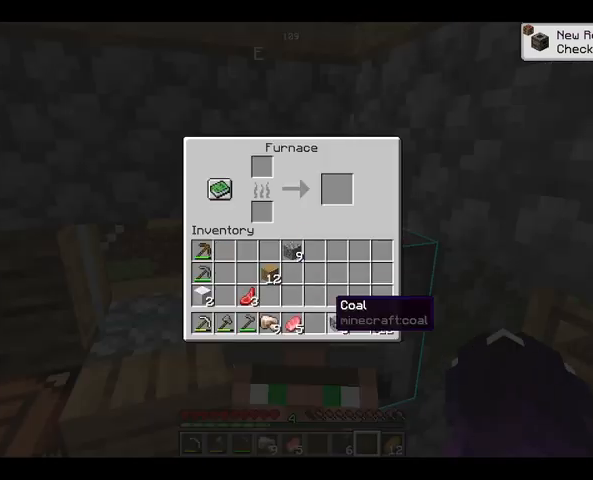
{"keys": [], "mouse": [], "events": []}
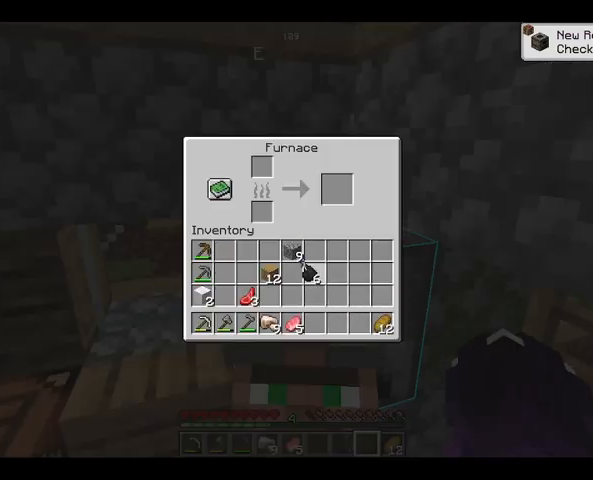
{"keys": [], "mouse": [], "events": []}
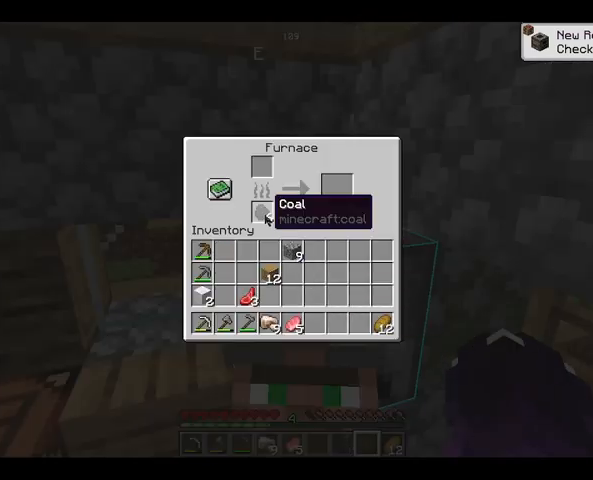
{"keys": [], "mouse": [], "events": []}
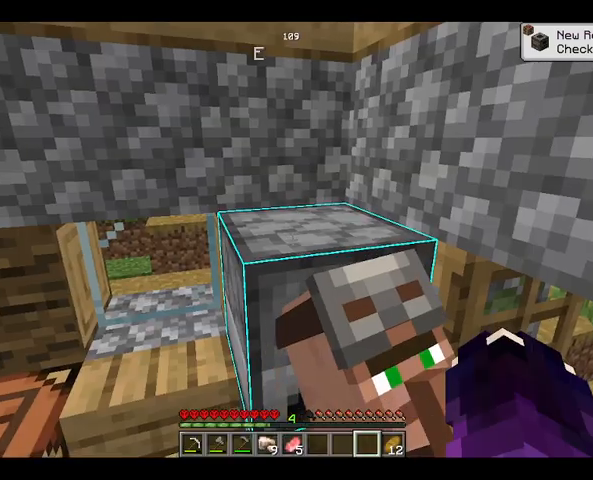
{"keys": [], "mouse": [], "events": []}
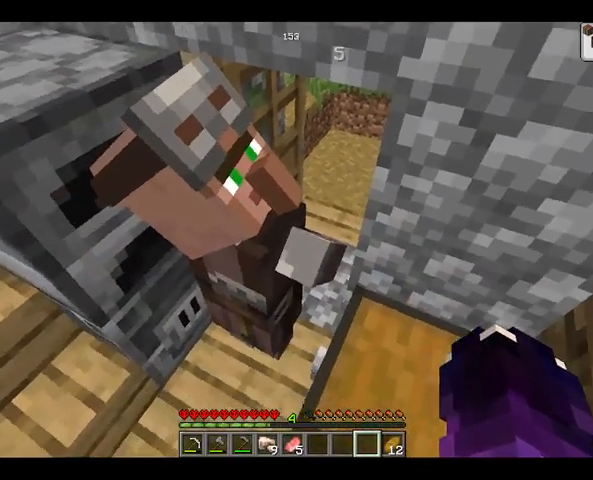
{"keys": [], "mouse": [], "events": [[267, "mouse_right", "down"], [400, "mouse_right", "up"]]}
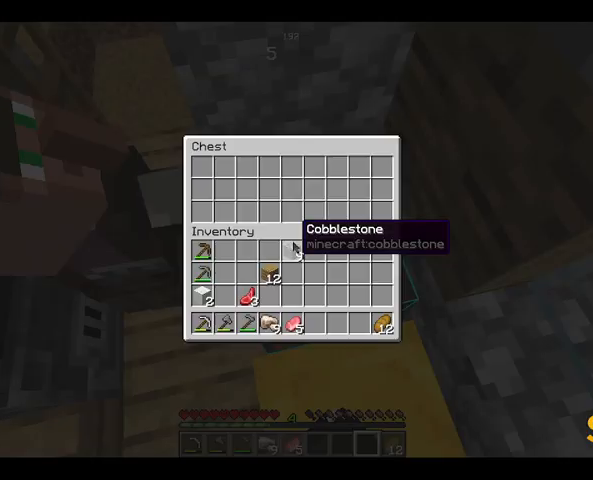
{"keys": [], "mouse": [], "events": []}
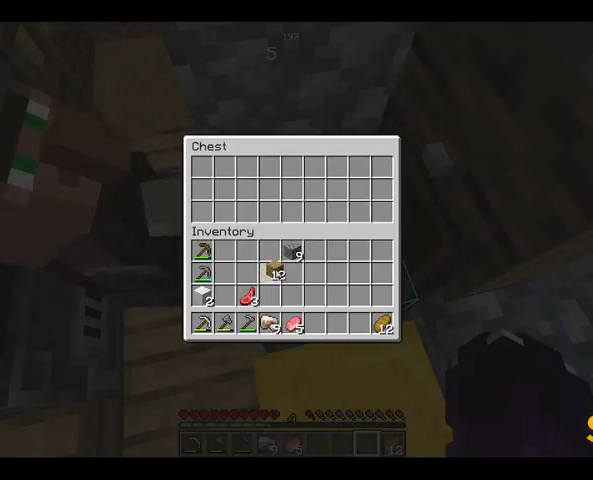
{"keys": [], "mouse": [], "events": []}
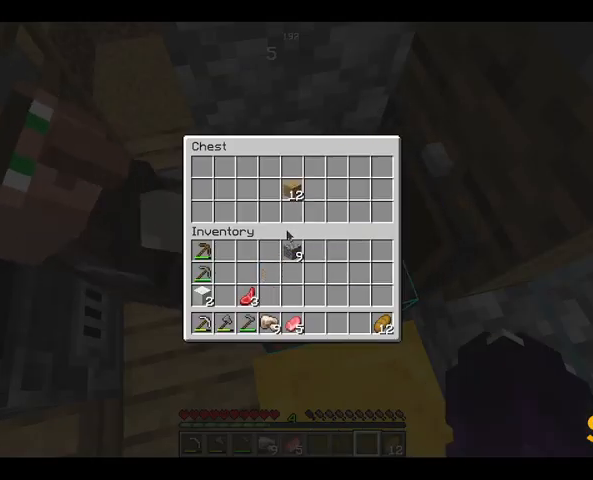
{"keys": [], "mouse": [], "events": []}
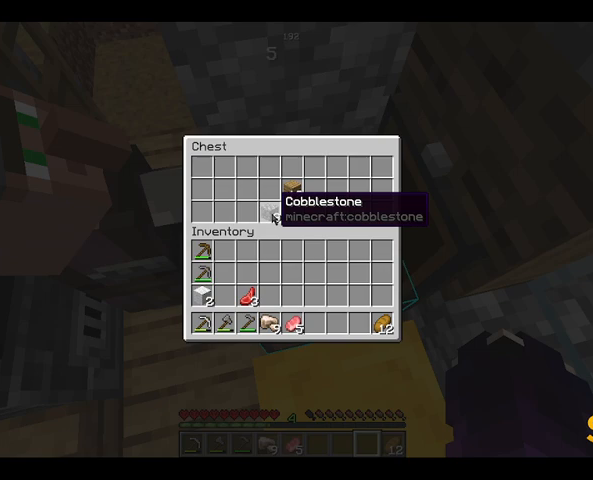
{"keys": [], "mouse": [], "events": []}
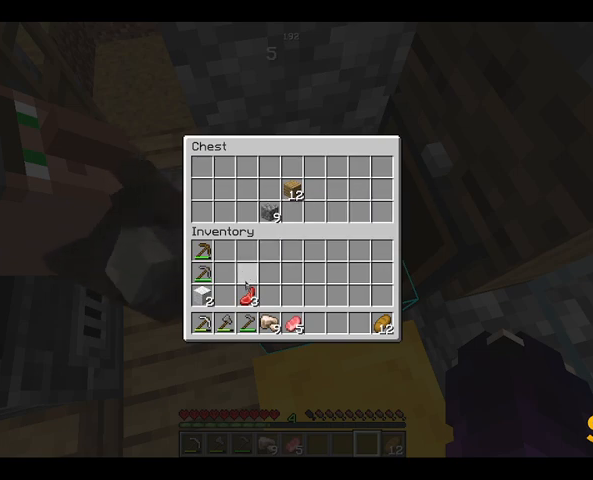
{"keys": [], "mouse": [], "events": []}
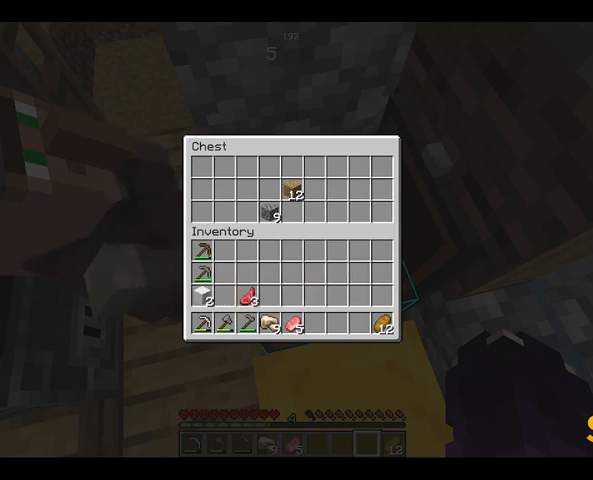
{"keys": [], "mouse": [], "events": []}